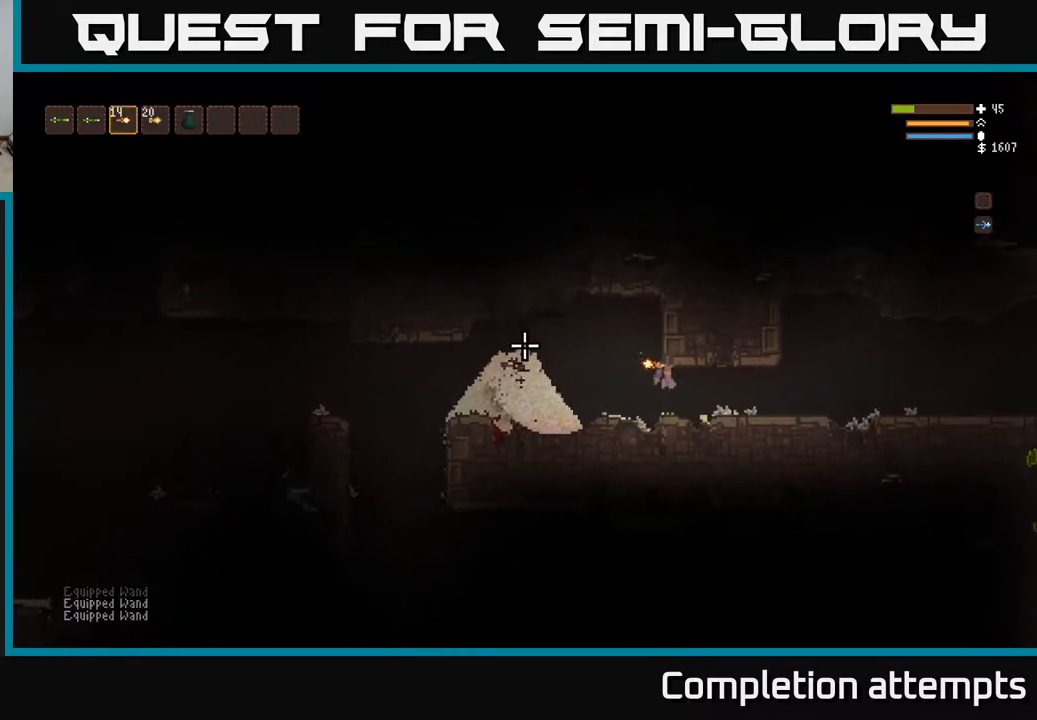
Gameplay with a controller (Xbox layout); each line is a JSON object with the inputs held at the frame after it. "events" lists button and stick changes between this image and that frame as [ms after this image, input, new state], when the widget could be followed in between.
{"buttons": [], "left_stick": "right", "right_stick": "left", "events": [[217, "left_stick", "right"], [333, "R2", "down"], [450, "R2", "up"]]}
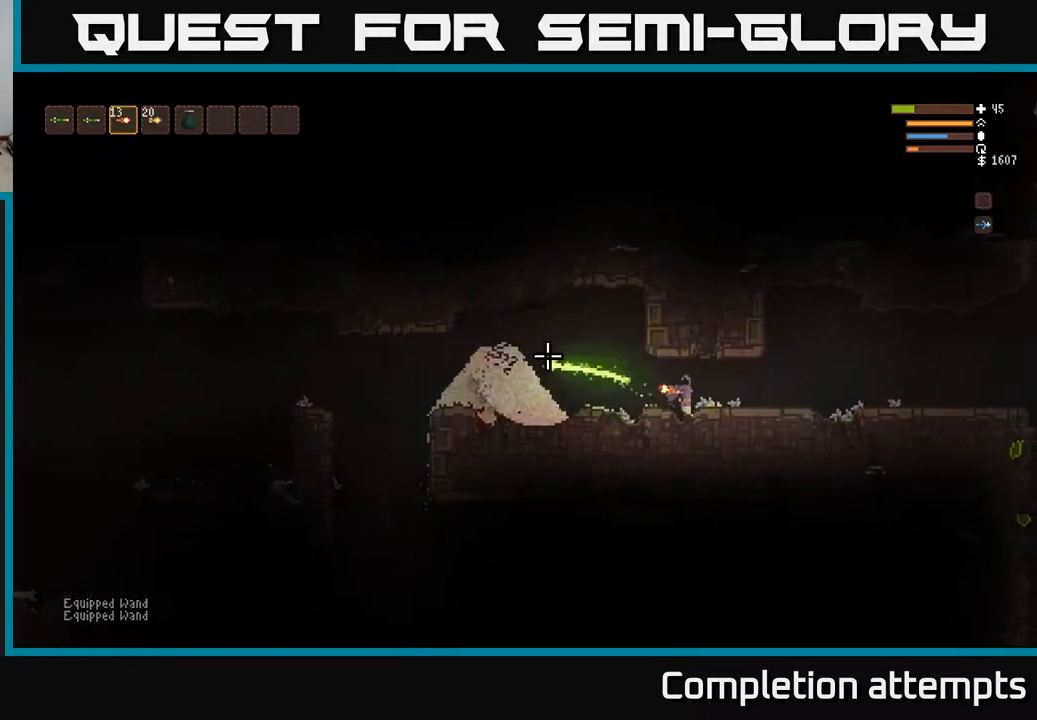
{"buttons": [], "left_stick": "right", "right_stick": "left", "events": [[133, "left_stick", "center"], [417, "left_stick", "right"]]}
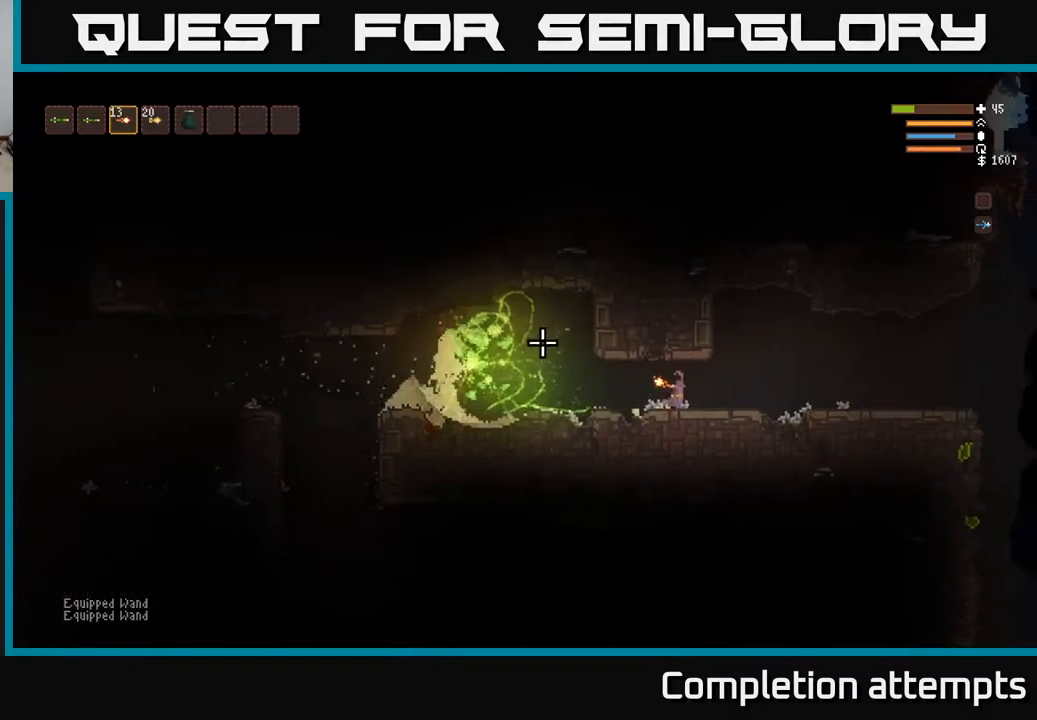
{"buttons": [], "left_stick": "left", "right_stick": "left", "events": [[83, "left_stick", "center"], [483, "left_stick", "left"]]}
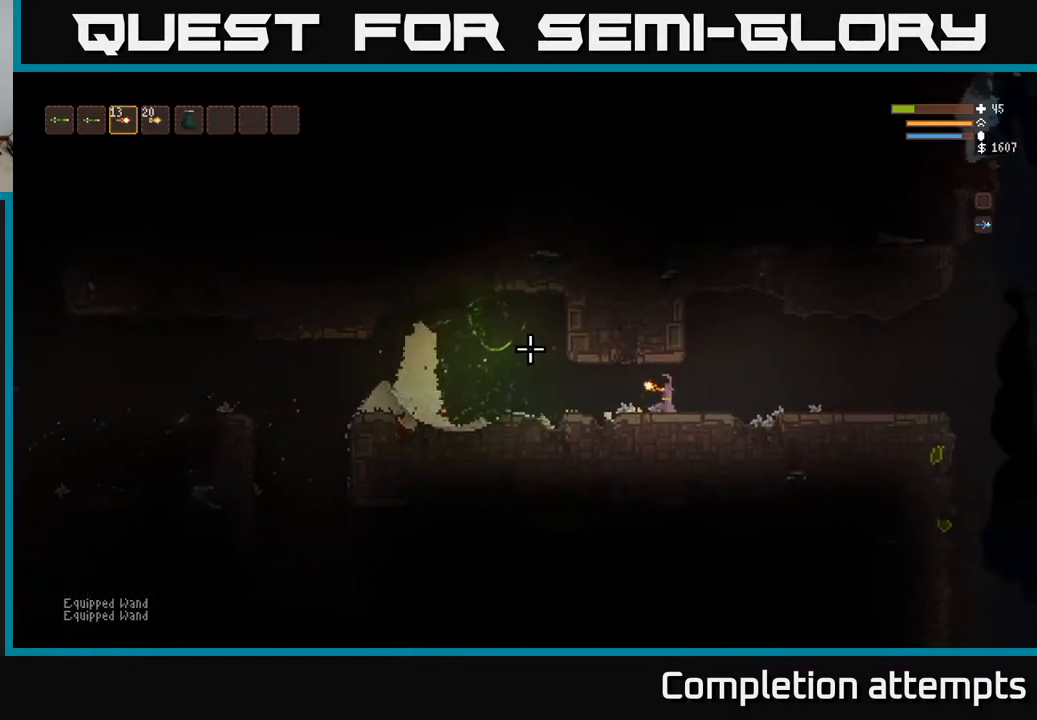
{"buttons": [], "left_stick": "right", "right_stick": "left", "events": [[350, "R2", "down"], [383, "left_stick", "right"], [450, "R2", "up"]]}
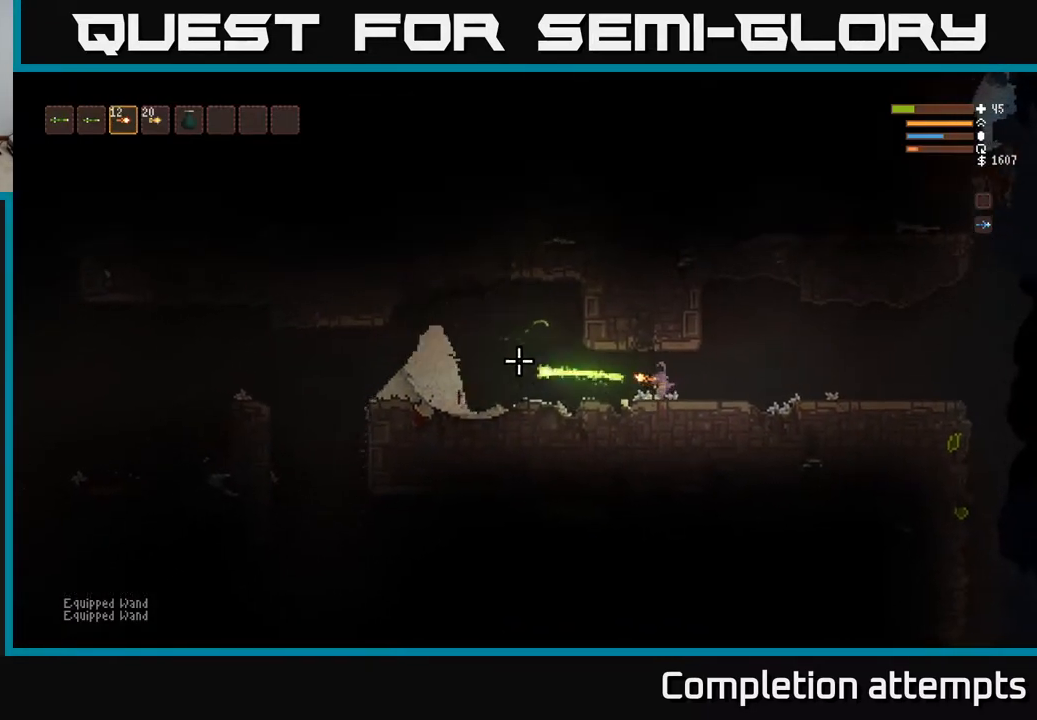
{"buttons": [], "left_stick": "center", "right_stick": "left", "events": [[33, "left_stick", "center"]]}
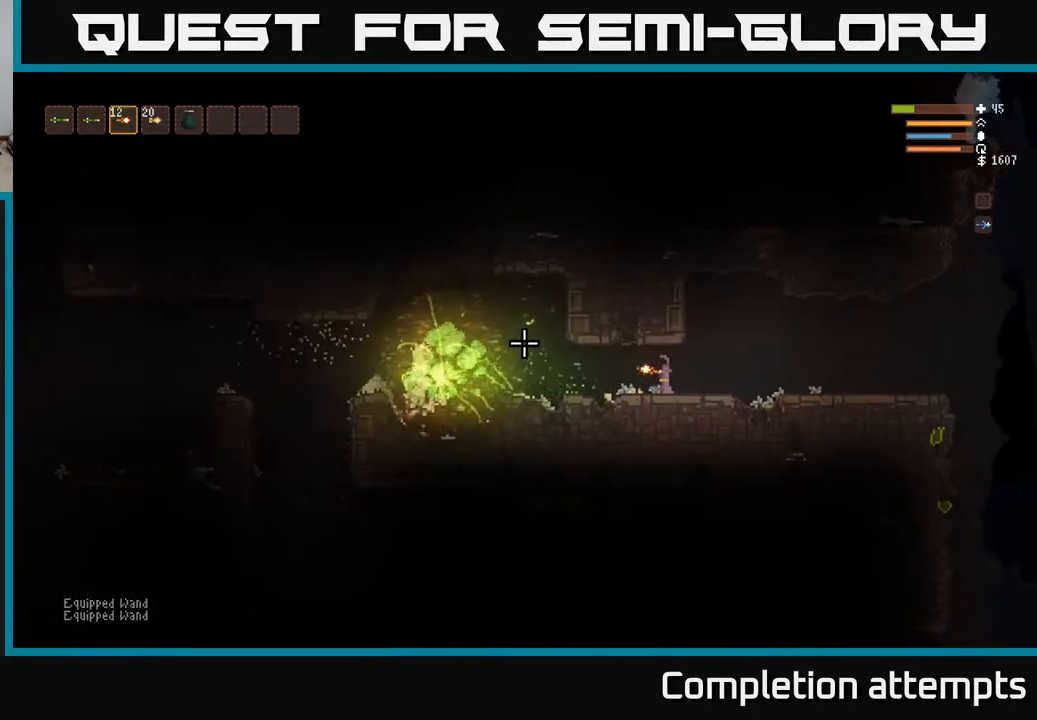
{"buttons": [], "left_stick": "center", "right_stick": "left", "events": []}
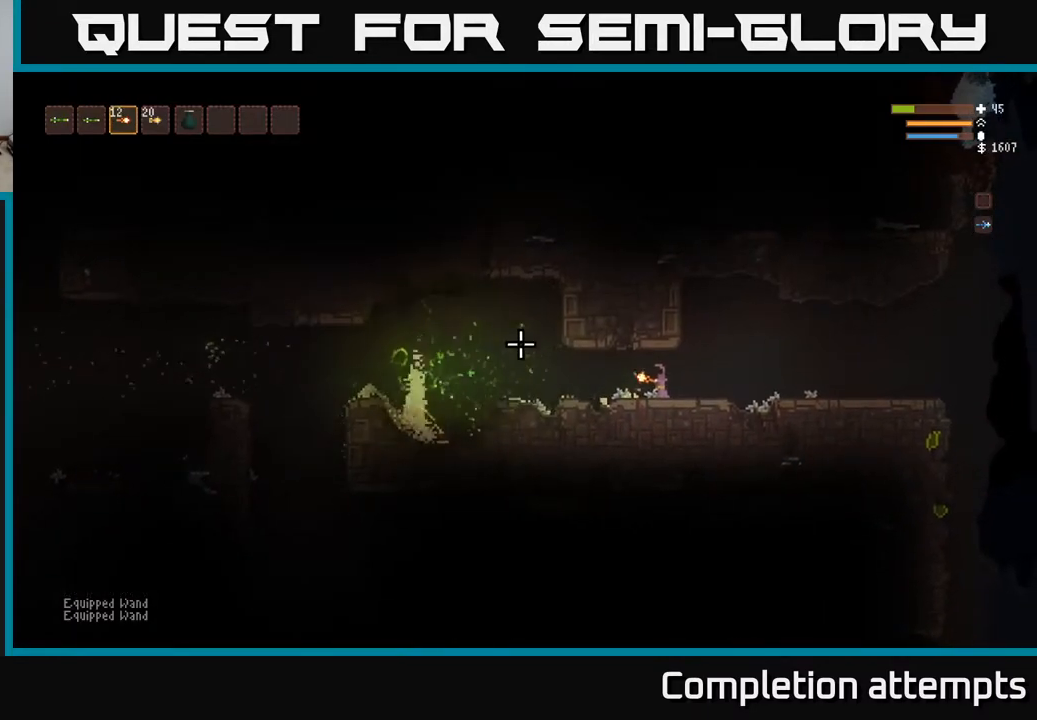
{"buttons": [], "left_stick": "center", "right_stick": "left", "events": []}
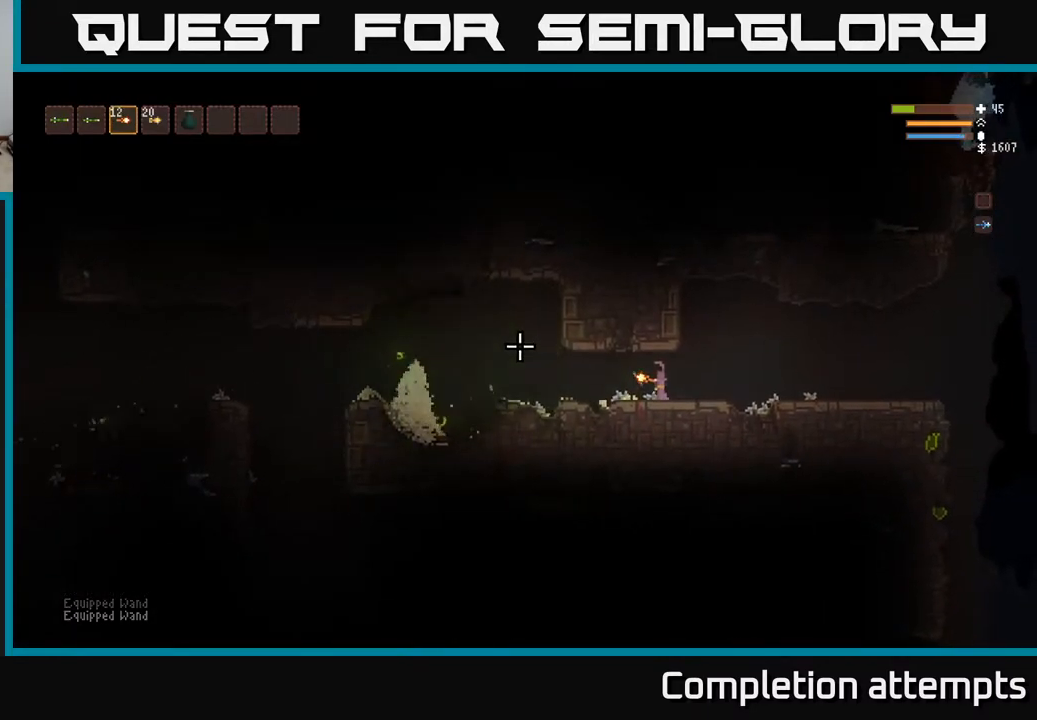
{"buttons": [], "left_stick": "center", "right_stick": "left", "events": [[83, "left_stick", "left"], [350, "left_stick", "center"]]}
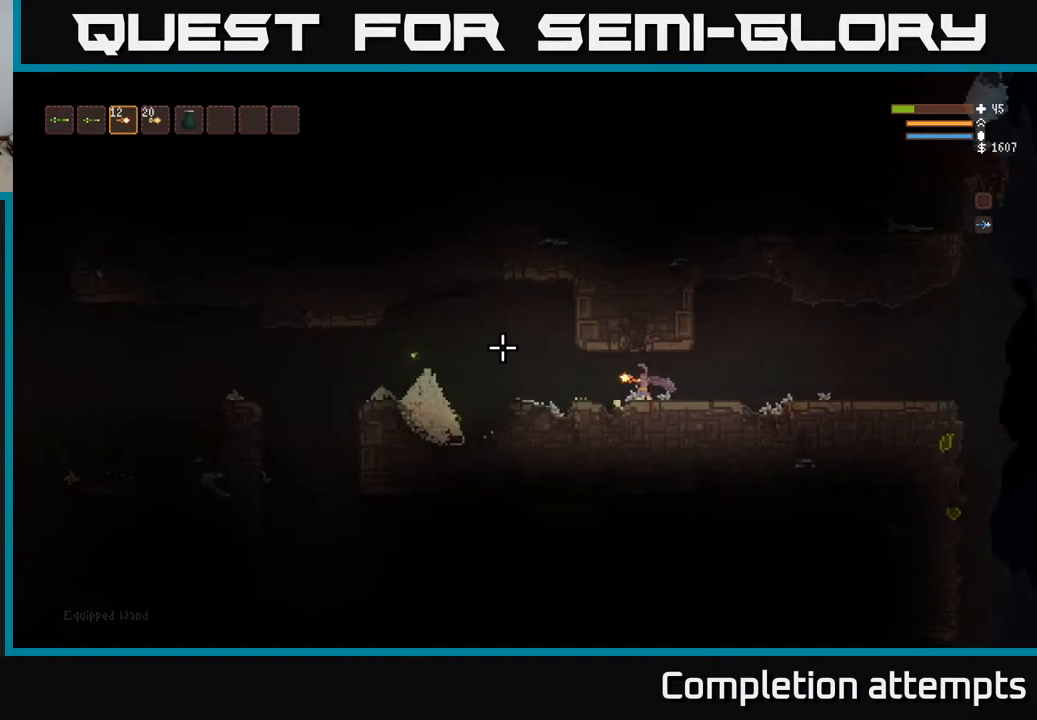
{"buttons": [], "left_stick": "center", "right_stick": "left", "events": []}
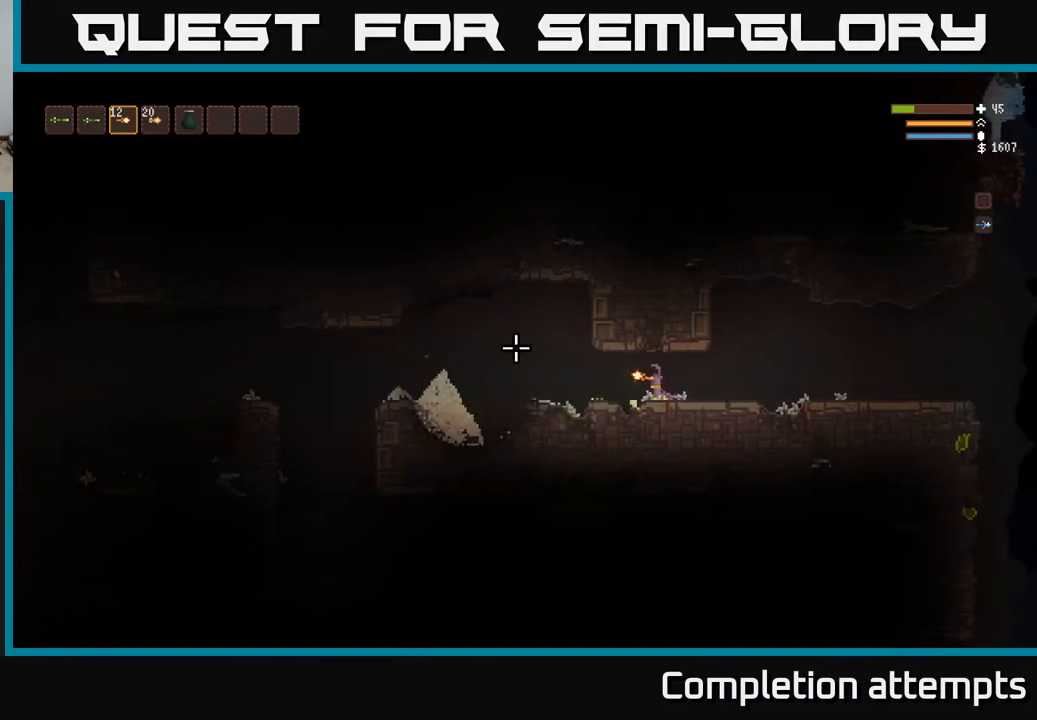
{"buttons": [], "left_stick": "center", "right_stick": "left", "events": []}
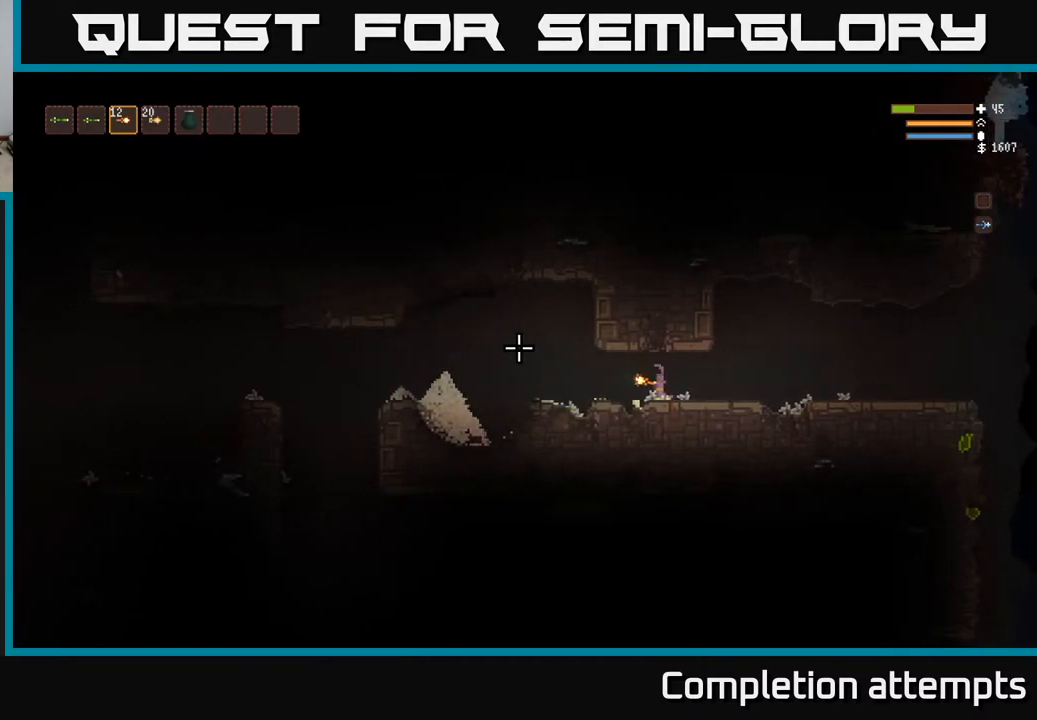
{"buttons": [], "left_stick": "center", "right_stick": "left", "events": []}
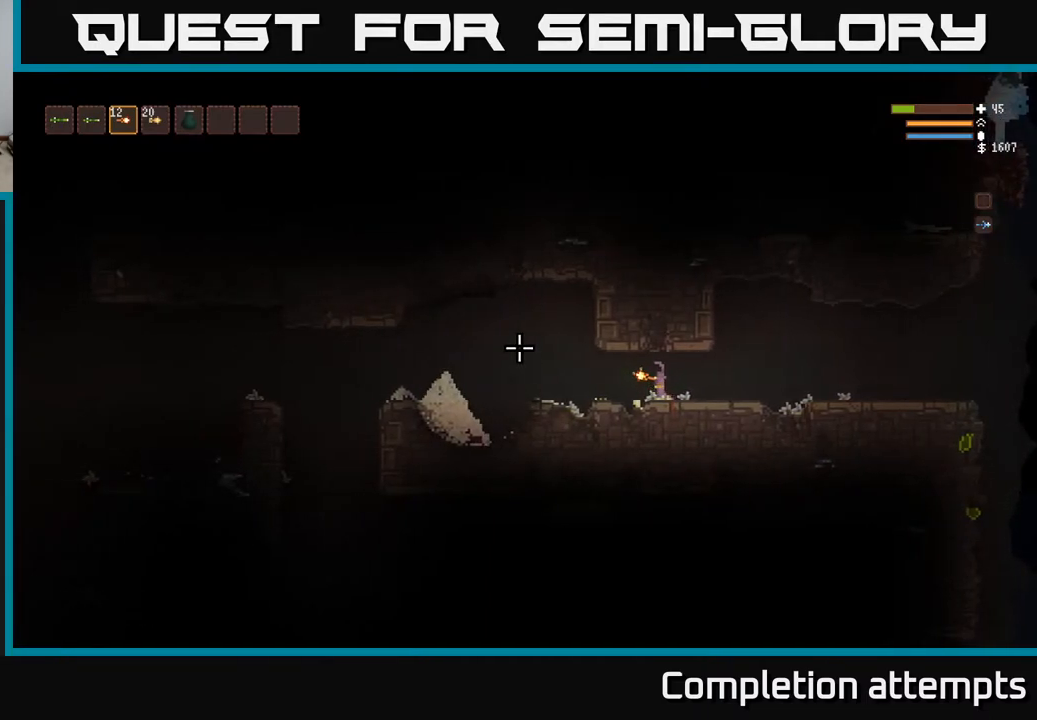
{"buttons": [], "left_stick": "center", "right_stick": "left", "events": []}
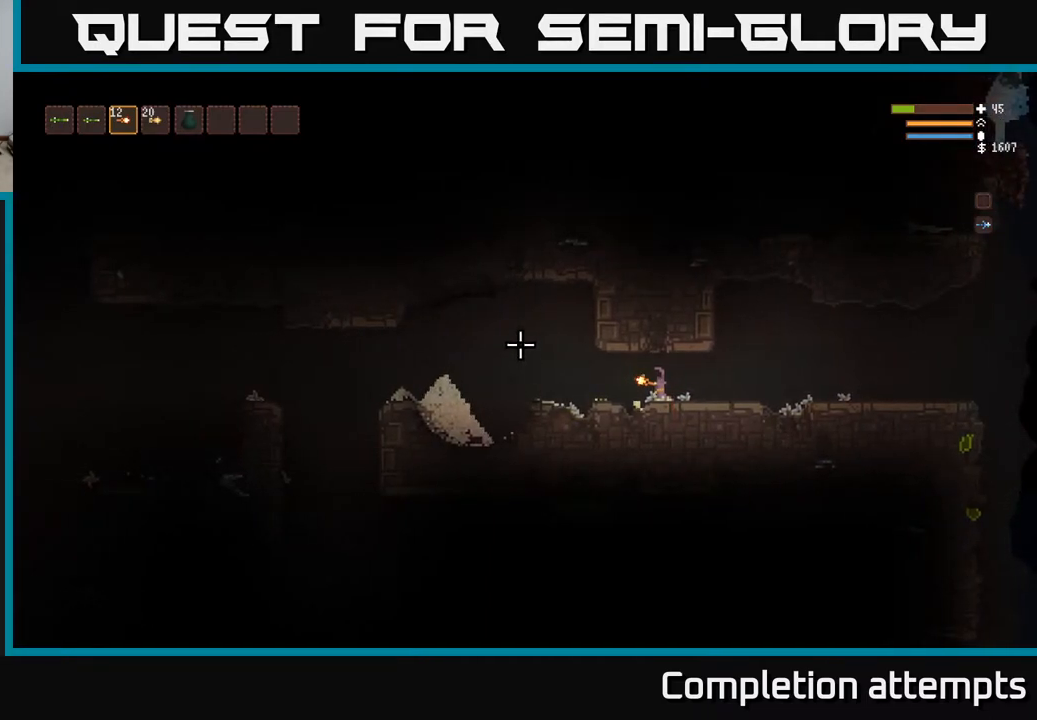
{"buttons": ["L1"], "left_stick": "center", "right_stick": "left", "events": [[500, "L1", "down"]]}
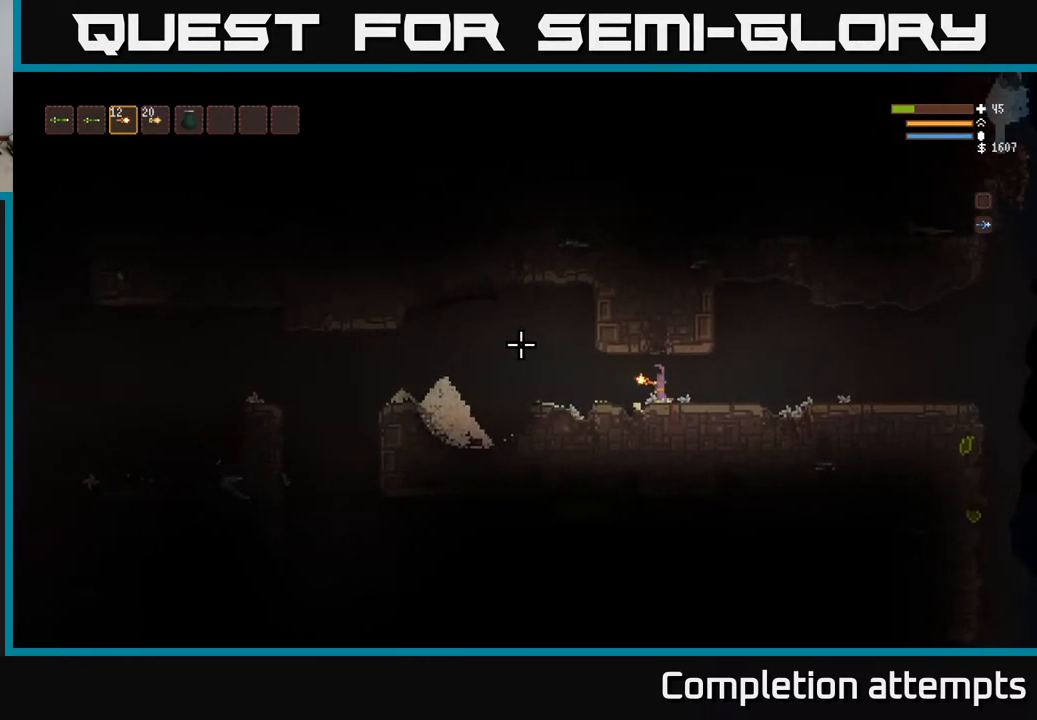
{"buttons": [], "left_stick": "left", "right_stick": "left", "events": [[83, "L1", "up"], [217, "L1", "down"], [350, "L1", "up"], [383, "left_stick", "left"]]}
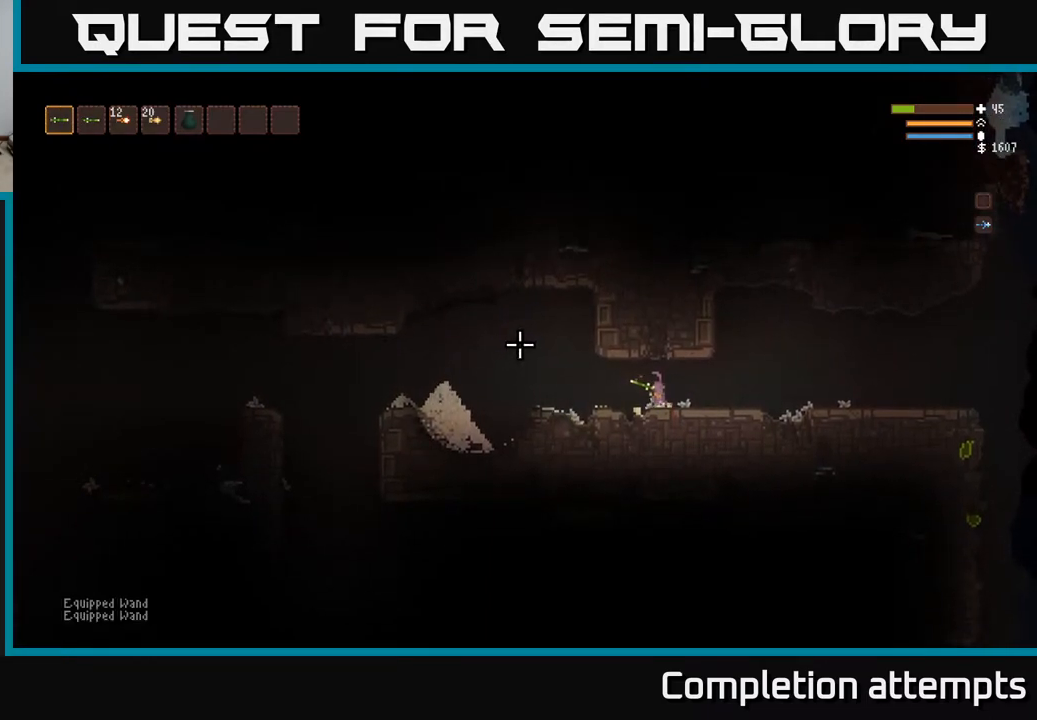
{"buttons": [], "left_stick": "center", "right_stick": "left", "events": [[317, "left_stick", "center"]]}
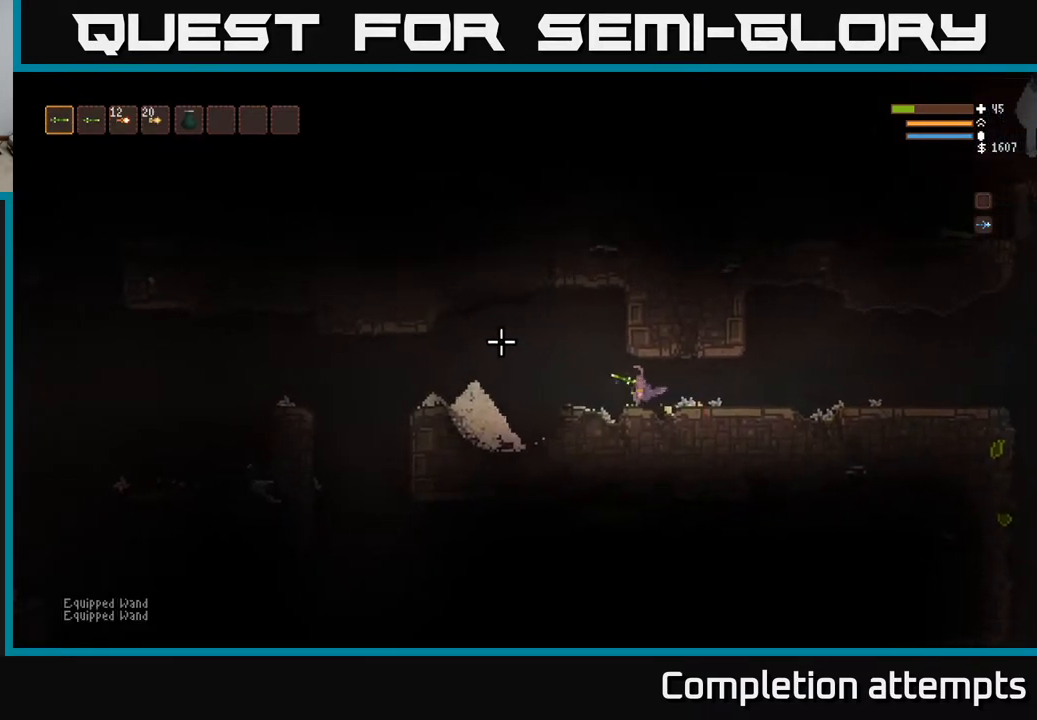
{"buttons": ["L2"], "left_stick": "left", "right_stick": "left", "events": [[217, "left_stick", "left"], [417, "L2", "down"]]}
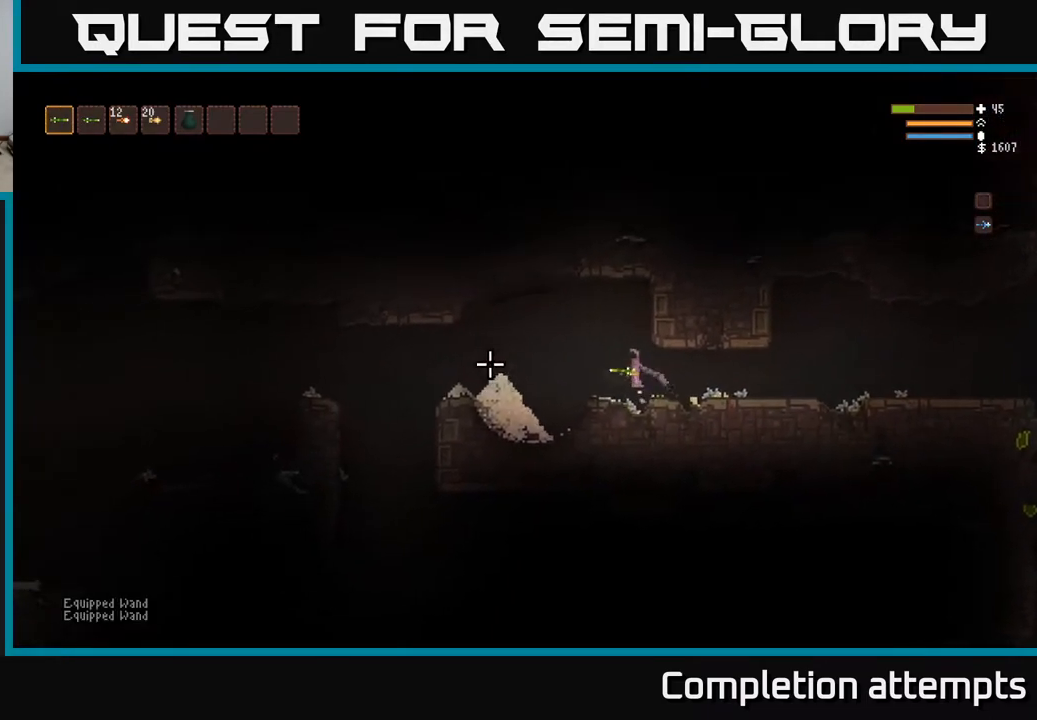
{"buttons": ["L2"], "left_stick": "left", "right_stick": "down-left", "events": [[100, "L2", "up"], [317, "right_stick", "down-left"], [417, "L2", "down"]]}
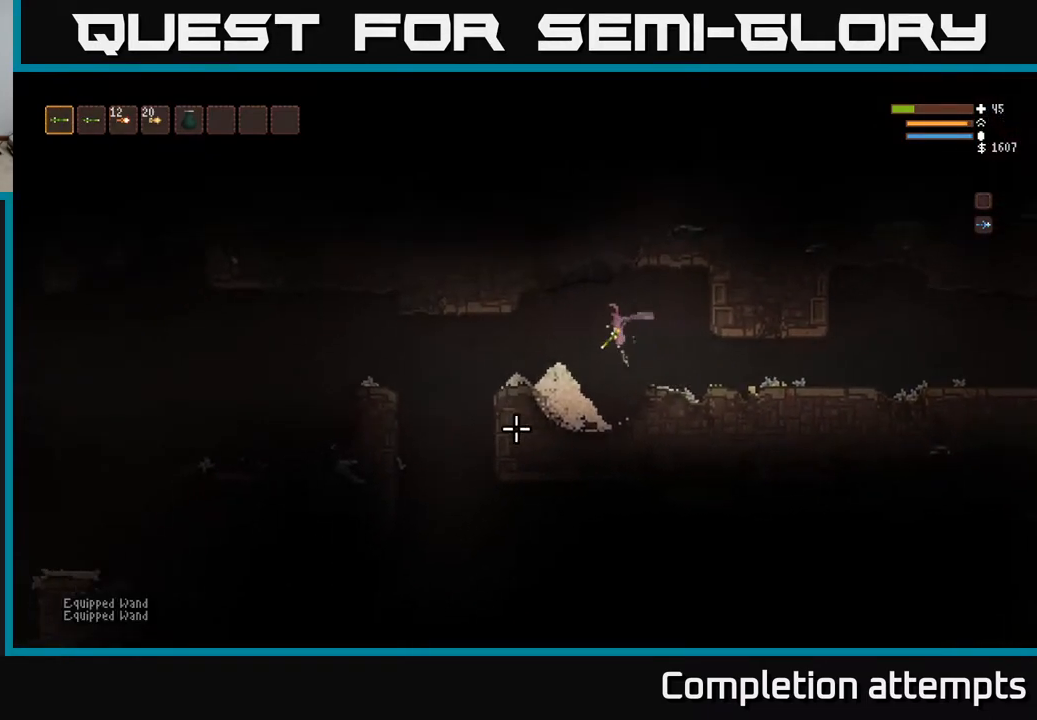
{"buttons": [], "left_stick": "left", "right_stick": "down", "events": [[33, "L2", "up"], [367, "right_stick", "down"]]}
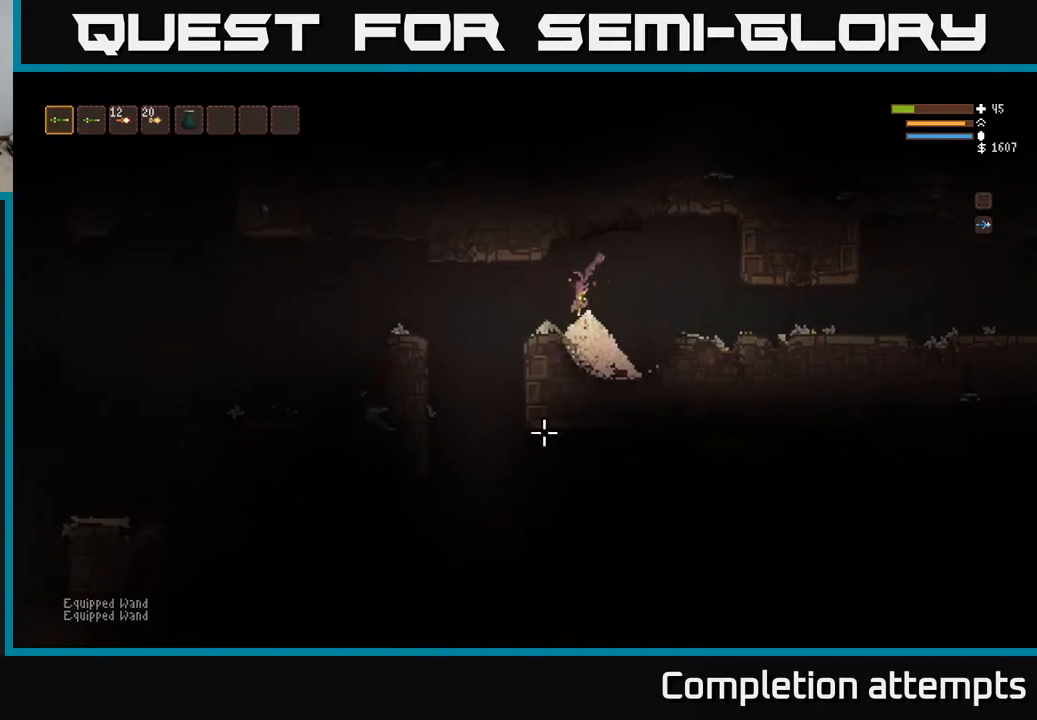
{"buttons": [], "left_stick": "left", "right_stick": "down", "events": [[67, "left_stick", "center"], [383, "left_stick", "left"], [400, "L2", "down"], [500, "L2", "up"]]}
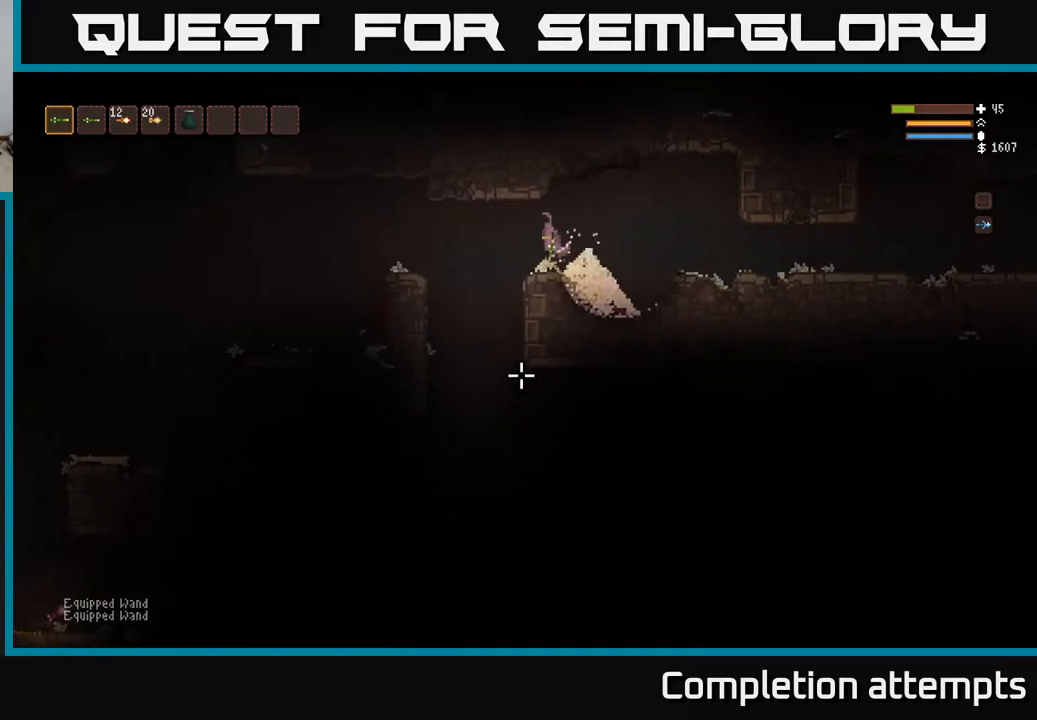
{"buttons": [], "left_stick": "left", "right_stick": "down", "events": [[267, "R2", "down"], [350, "R2", "up"]]}
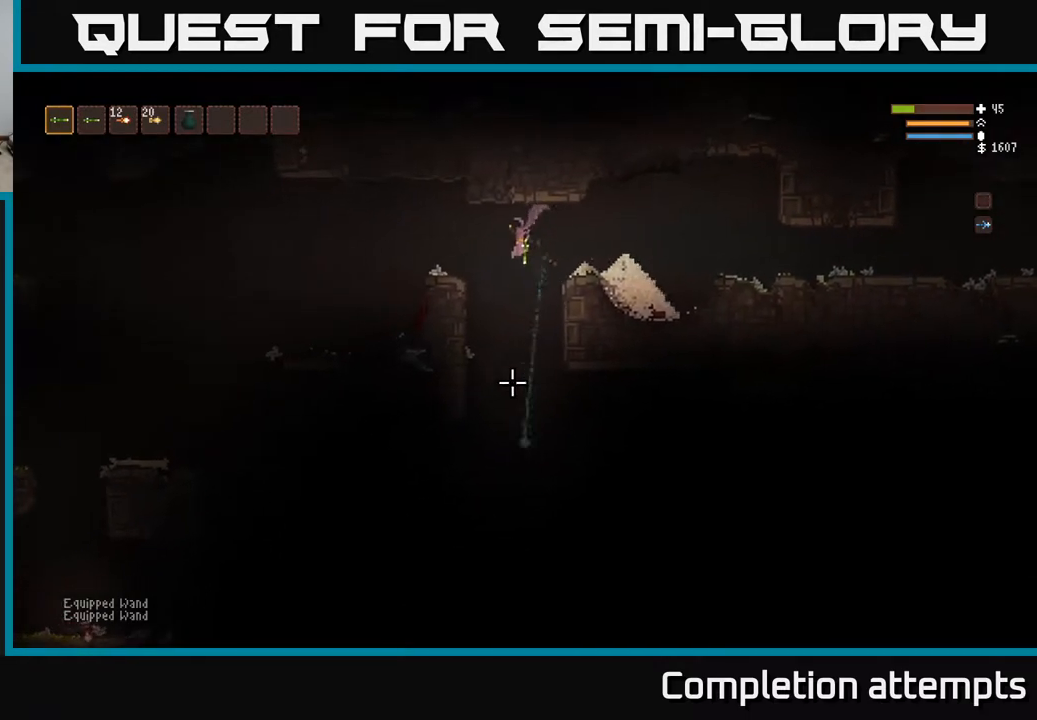
{"buttons": [], "left_stick": "center", "right_stick": "down", "events": [[50, "L2", "down"], [233, "L2", "up"], [367, "R2", "down"], [417, "left_stick", "center"], [450, "R2", "up"]]}
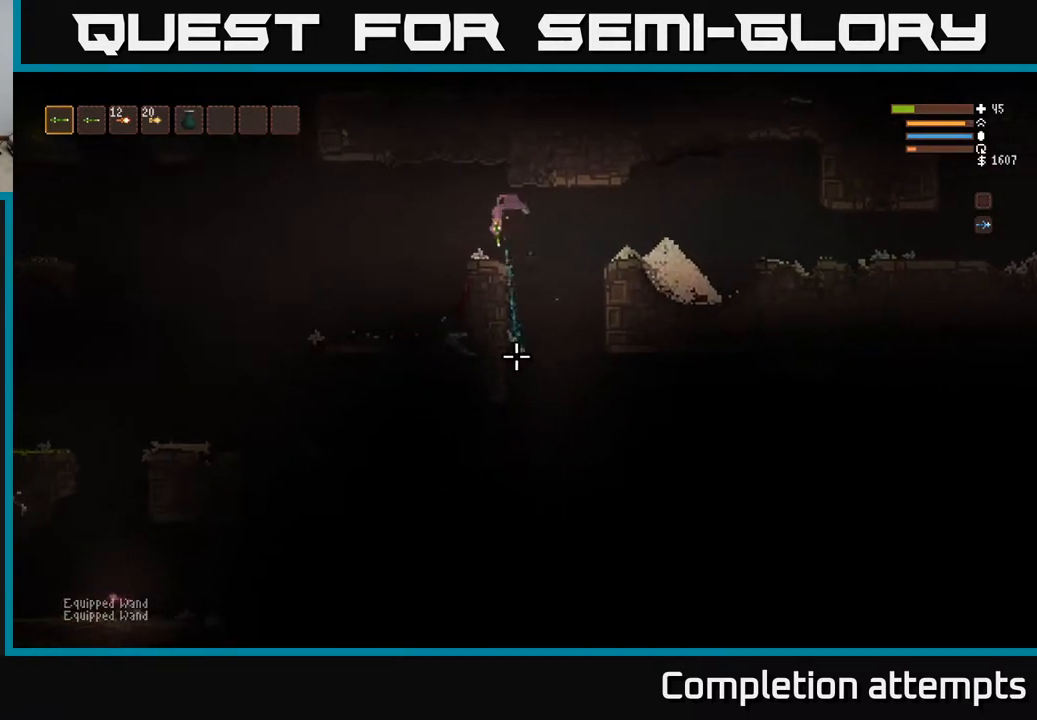
{"buttons": [], "left_stick": "left", "right_stick": "down", "events": [[50, "left_stick", "left"], [200, "left_stick", "center"], [450, "left_stick", "left"]]}
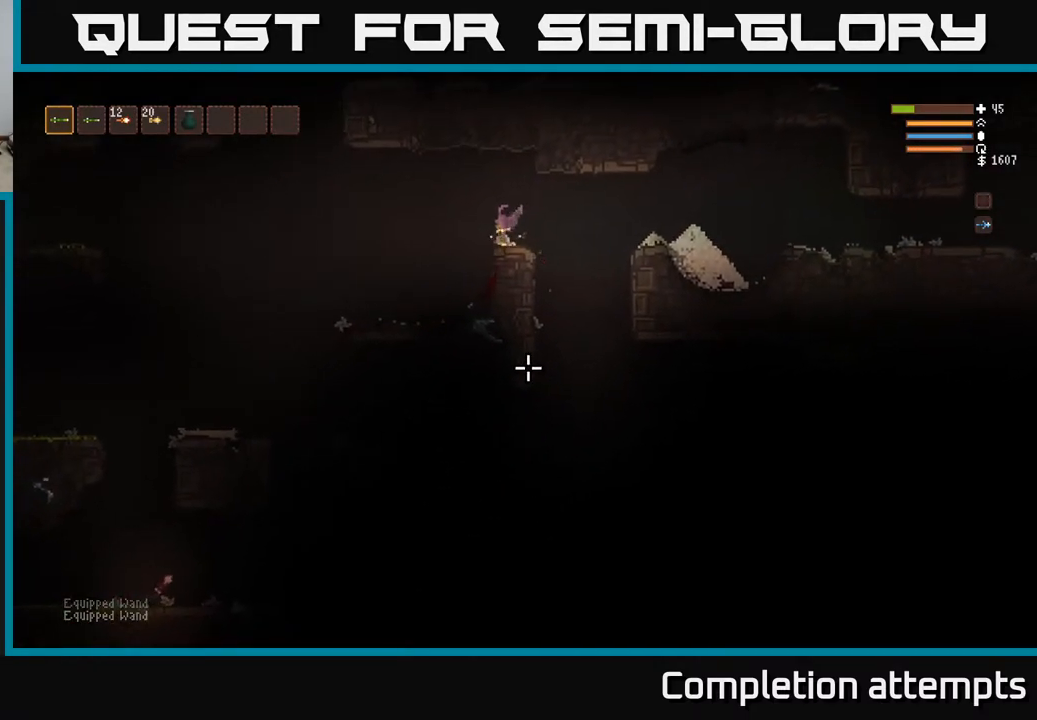
{"buttons": [], "left_stick": "left", "right_stick": "down", "events": [[183, "left_stick", "center"], [300, "left_stick", "left"], [317, "L2", "down"], [417, "L2", "up"]]}
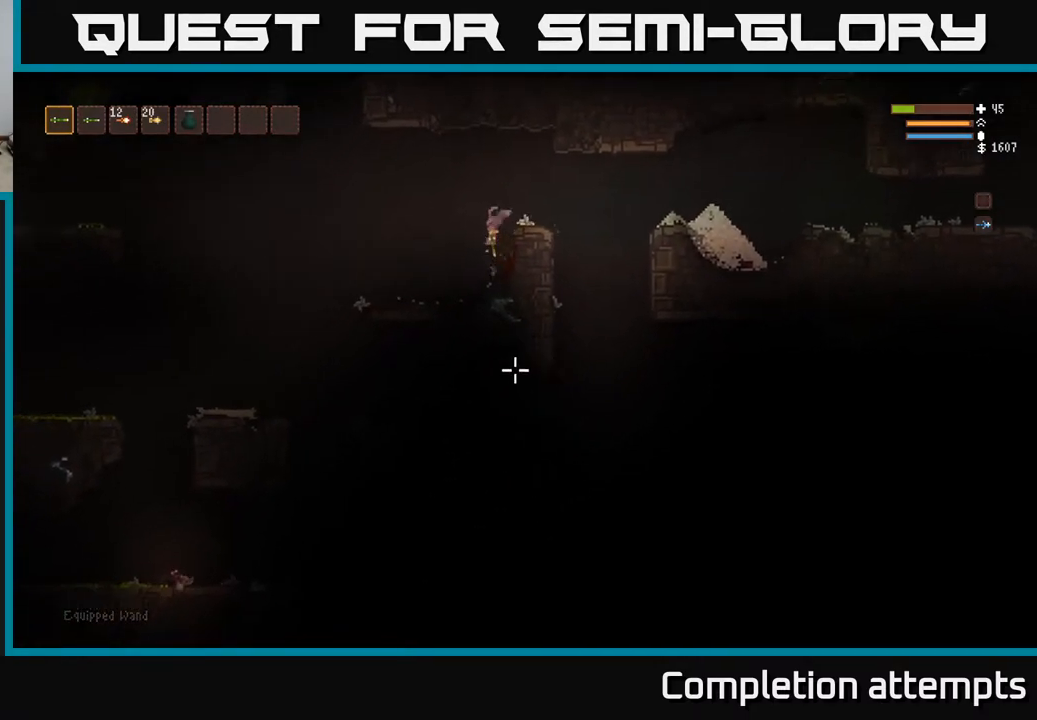
{"buttons": ["L2"], "left_stick": "left", "right_stick": "down", "events": [[383, "L2", "down"]]}
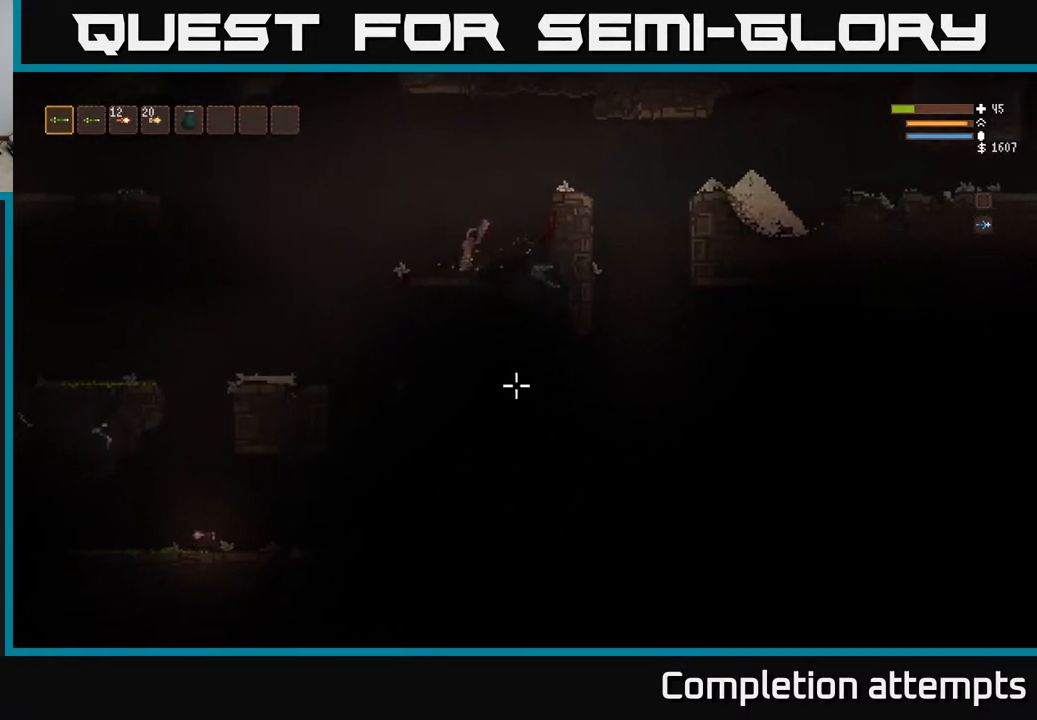
{"buttons": [], "left_stick": "left", "right_stick": "down", "events": [[67, "L2", "up"], [67, "left_stick", "center"], [333, "left_stick", "left"]]}
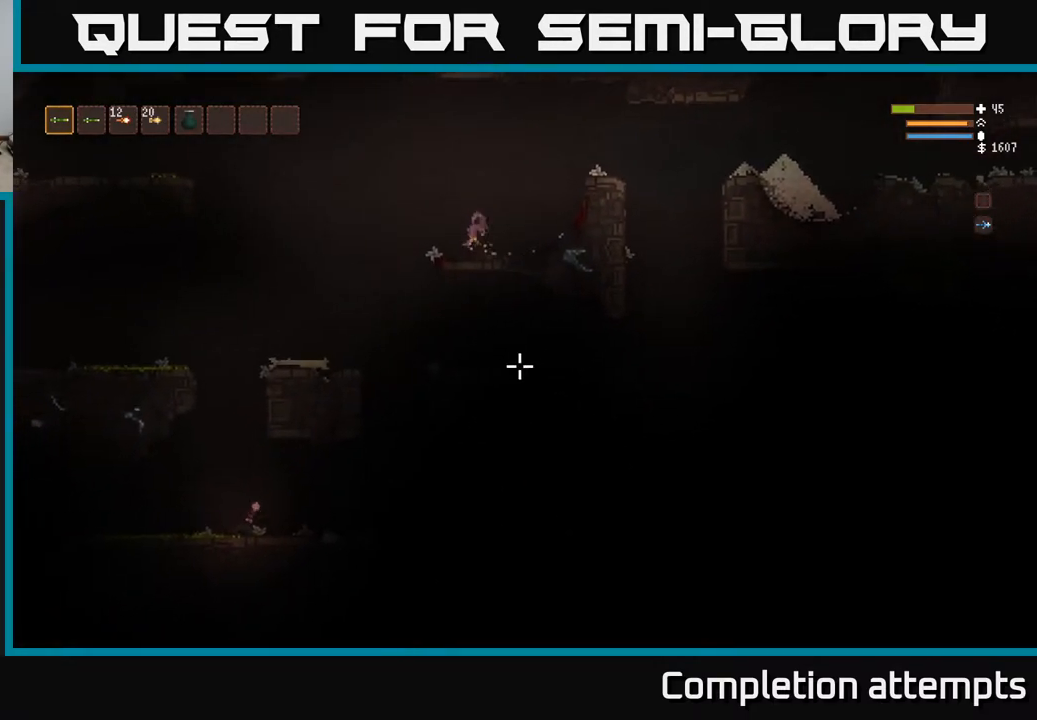
{"buttons": [], "left_stick": "left", "right_stick": "down-right", "events": [[67, "right_stick", "down-right"]]}
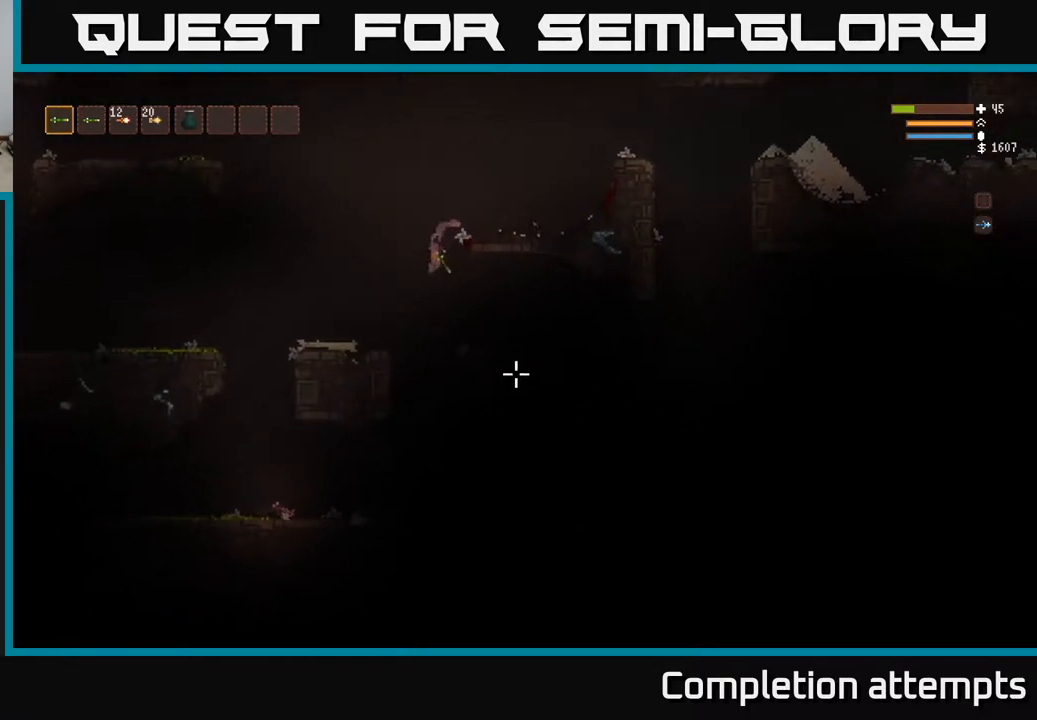
{"buttons": [], "left_stick": "center", "right_stick": "down-right", "events": [[83, "L2", "down"], [267, "L2", "up"], [450, "left_stick", "center"]]}
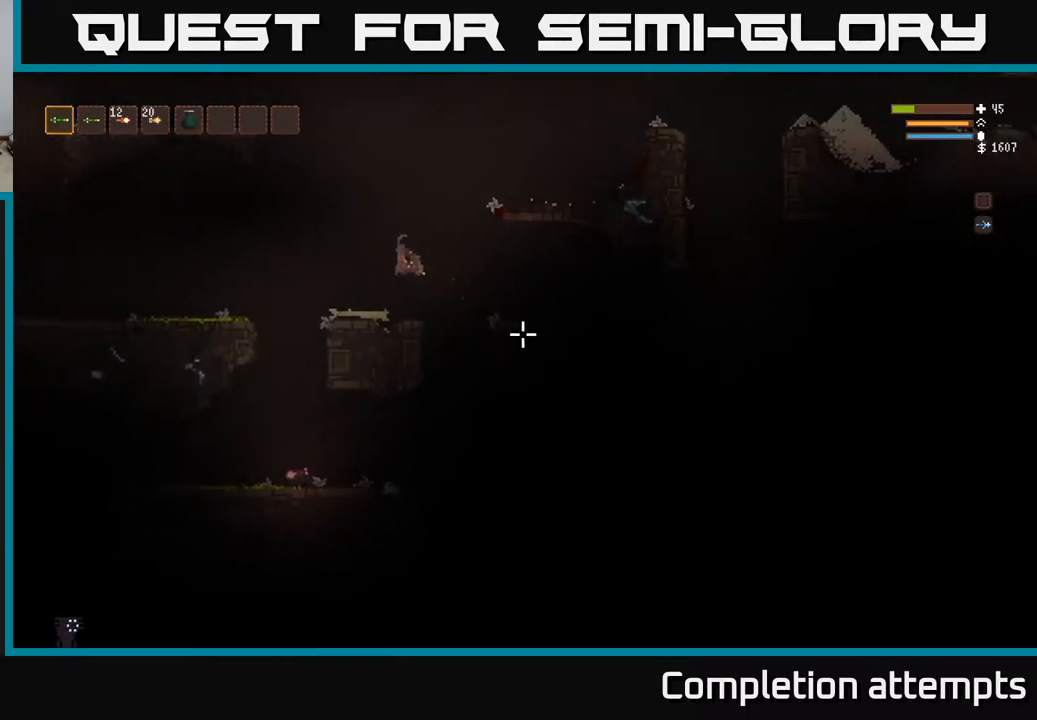
{"buttons": [], "left_stick": "center", "right_stick": "down-right", "events": [[383, "left_stick", "left"], [483, "left_stick", "center"]]}
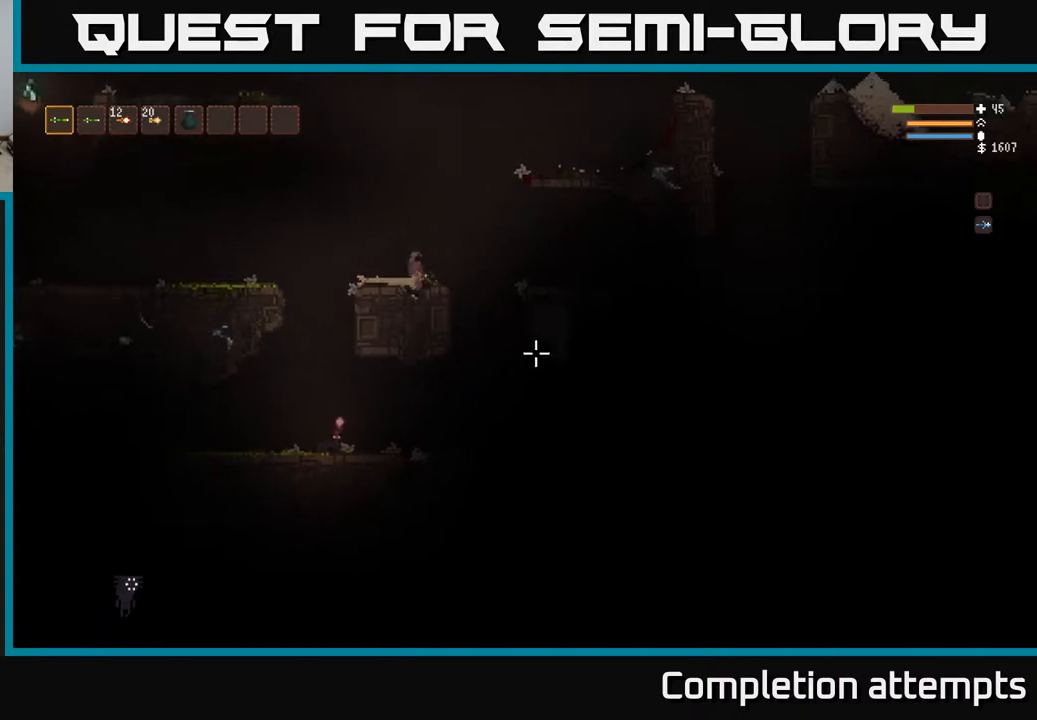
{"buttons": [], "left_stick": "right", "right_stick": "right", "events": [[67, "left_stick", "right"], [400, "right_stick", "right"]]}
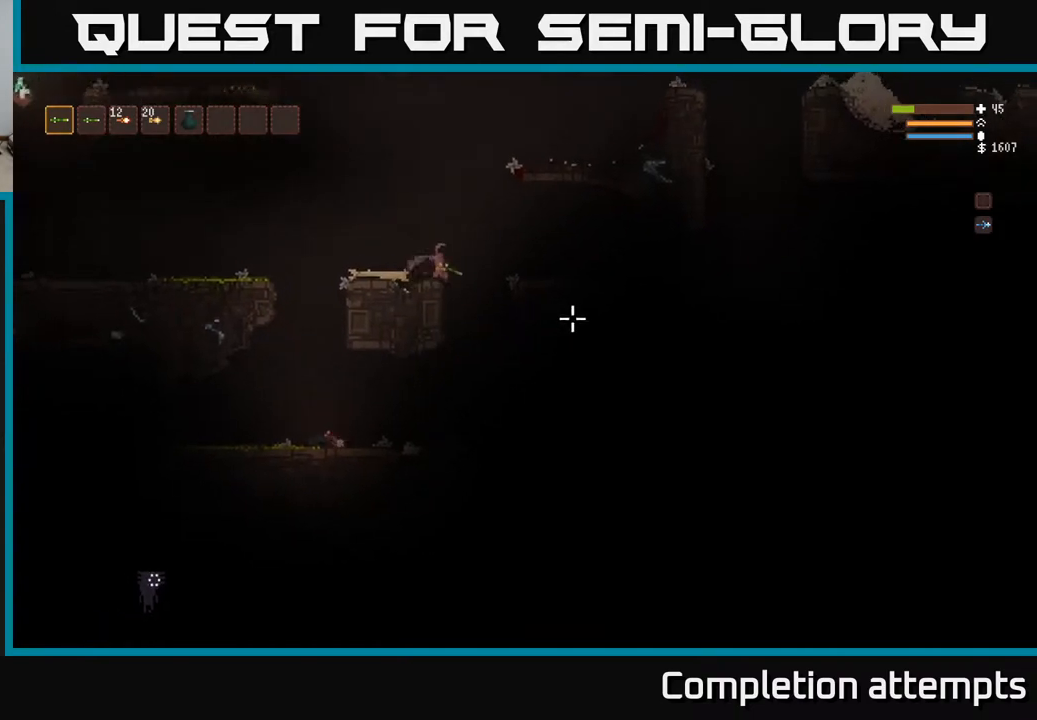
{"buttons": [], "left_stick": "center", "right_stick": "right", "events": [[100, "left_stick", "center"]]}